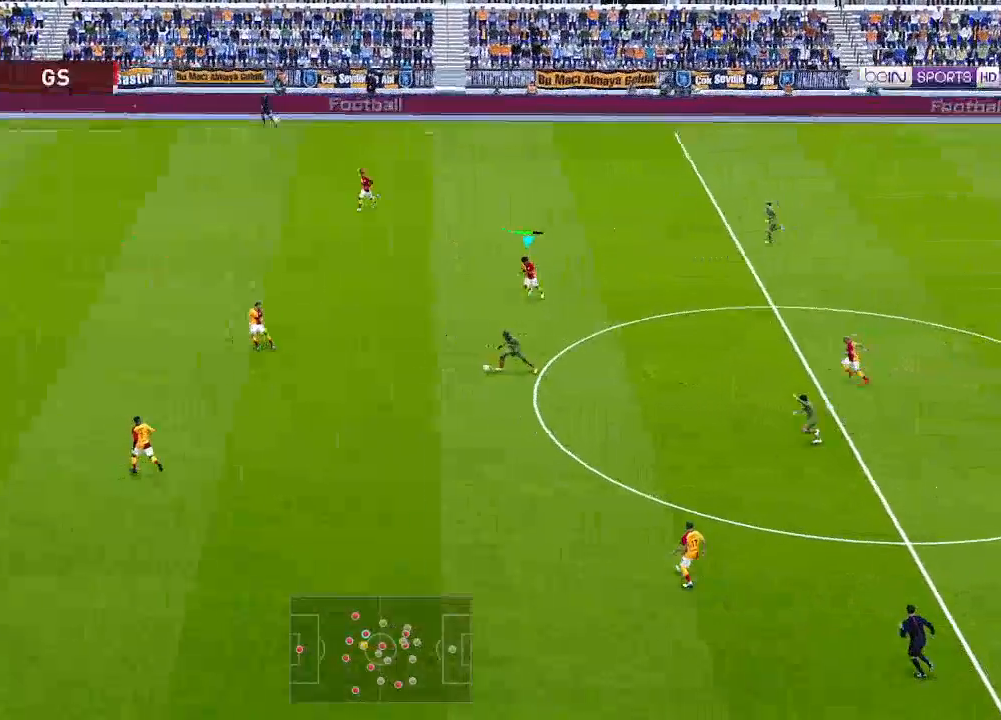
Gameplay with a controller (Xbox layout); each line is a JSON object with the inputs held at the frame after it. "events" lists button and stick changes between this image and that frame as [ms after this image, input, new state], when the widget could be followed in between.
{"buttons": ["A", "R1"], "left_stick": "center", "right_stick": "center", "events": []}
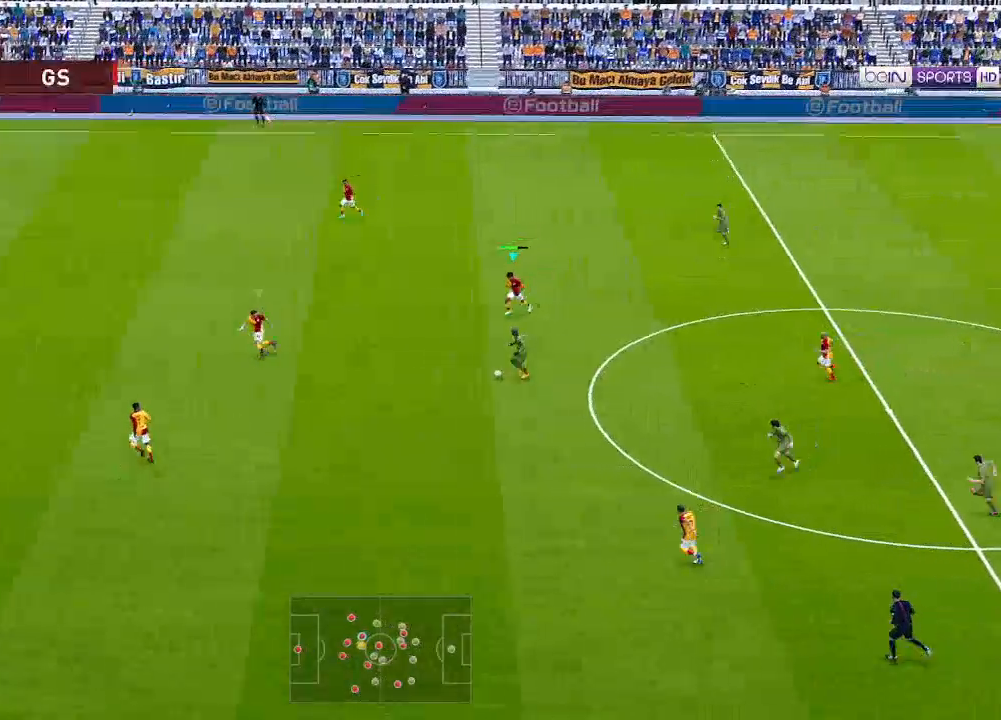
{"buttons": ["A", "R1"], "left_stick": "center", "right_stick": "center", "events": []}
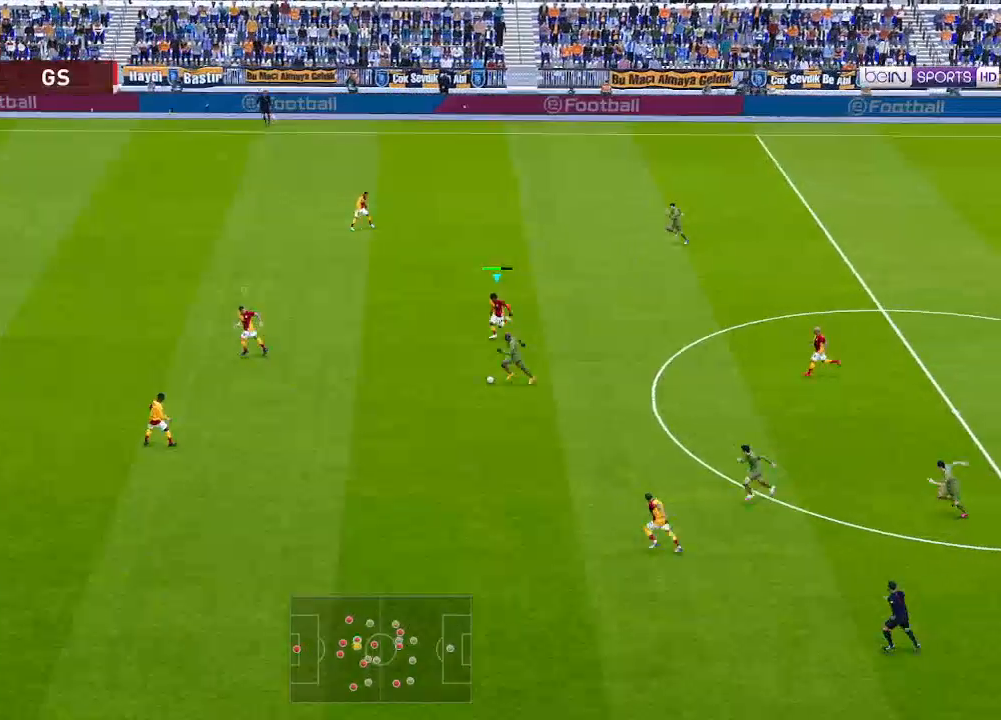
{"buttons": ["A", "R1"], "left_stick": "center", "right_stick": "center", "events": []}
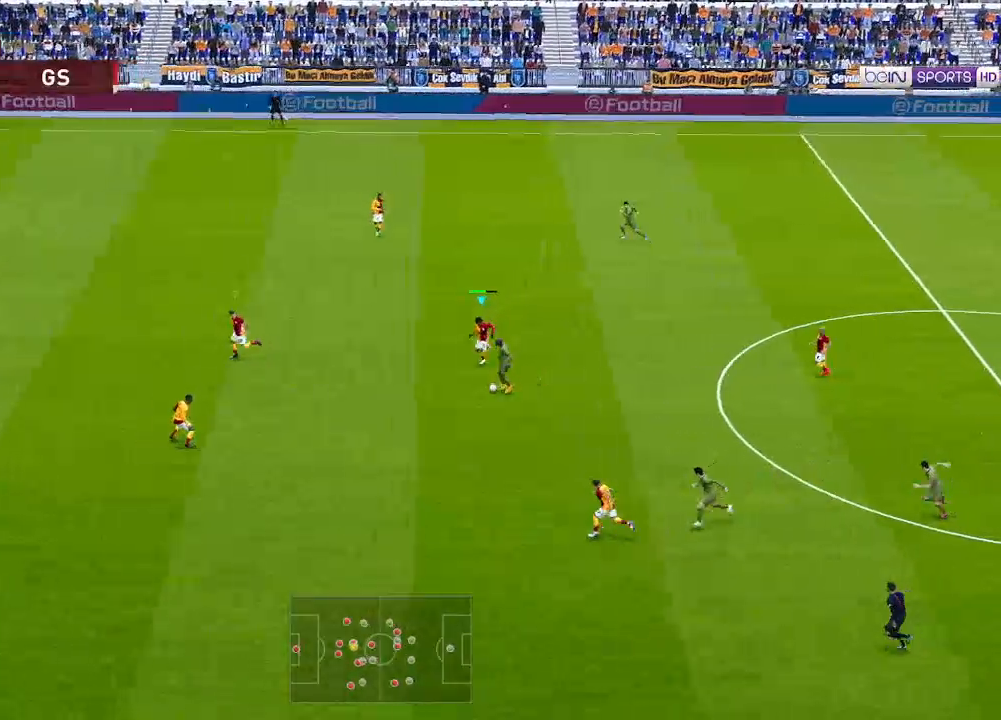
{"buttons": ["A", "R1"], "left_stick": "center", "right_stick": "center", "events": []}
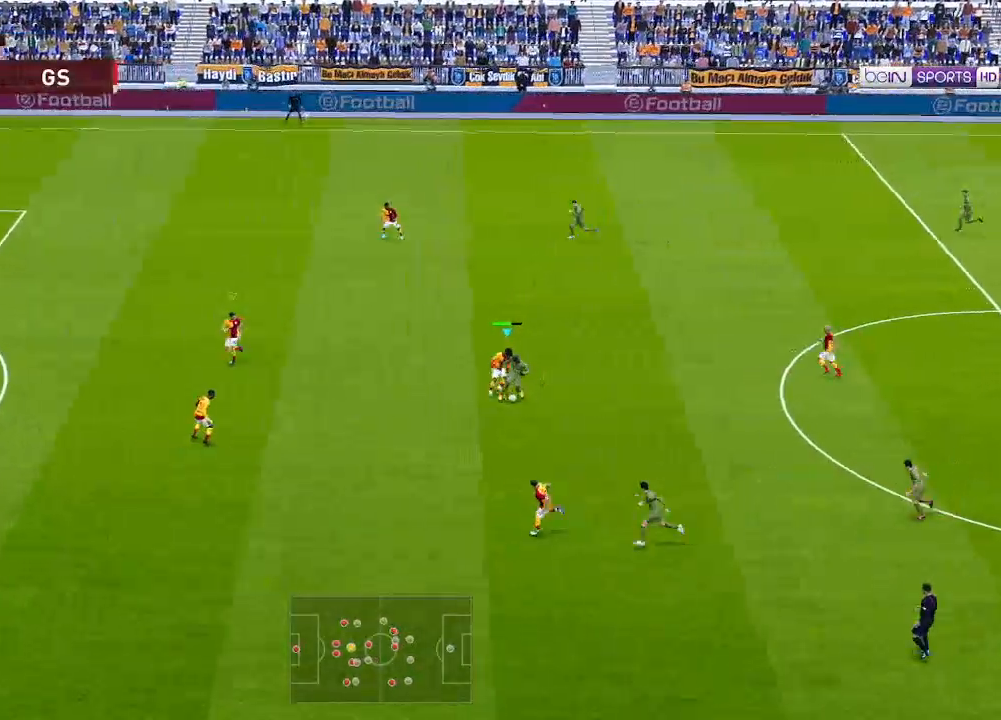
{"buttons": ["A", "R1"], "left_stick": "center", "right_stick": "center", "events": []}
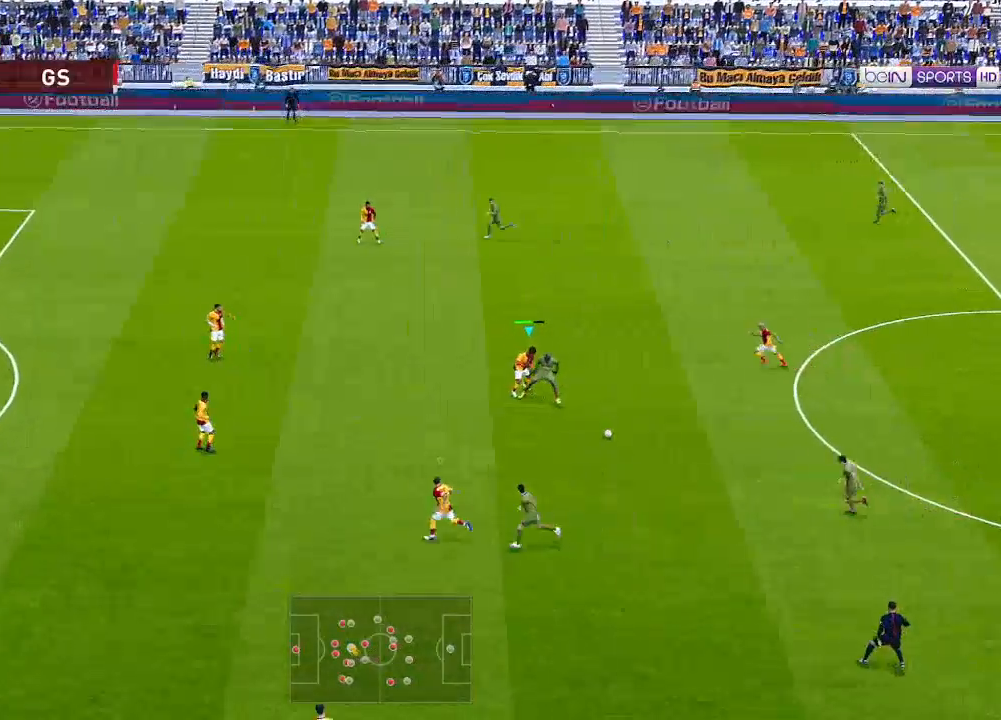
{"buttons": ["A", "R1"], "left_stick": "center", "right_stick": "center", "events": [[200, "L1", "down"], [300, "L1", "up"]]}
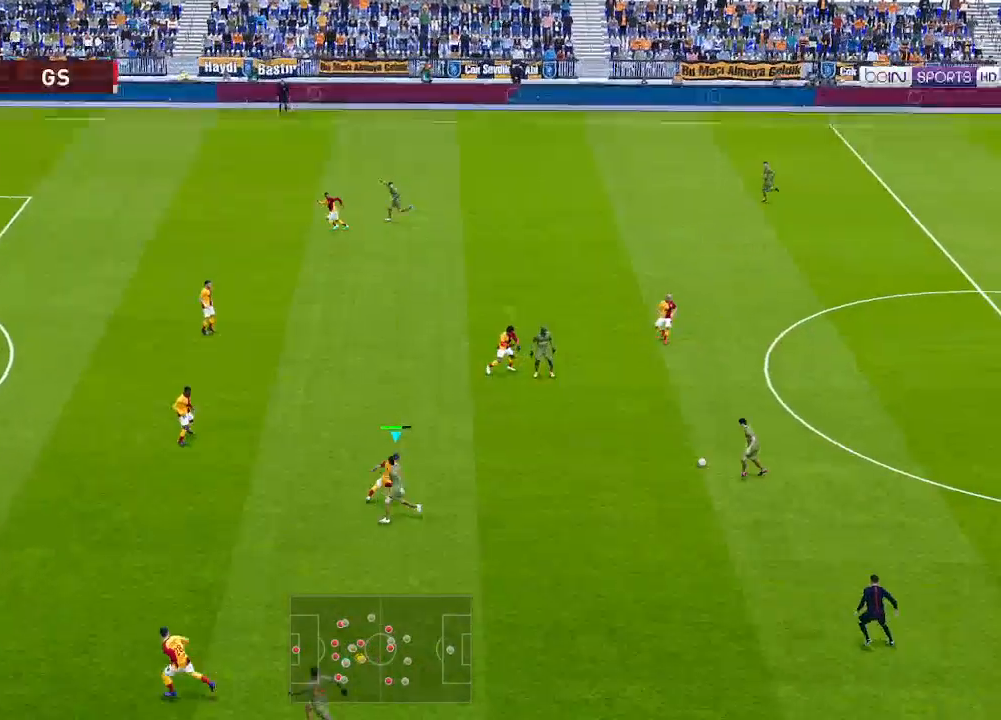
{"buttons": ["A", "R1", "DPAD_UP"], "left_stick": "center", "right_stick": "center", "events": [[433, "DPAD_UP", "down"]]}
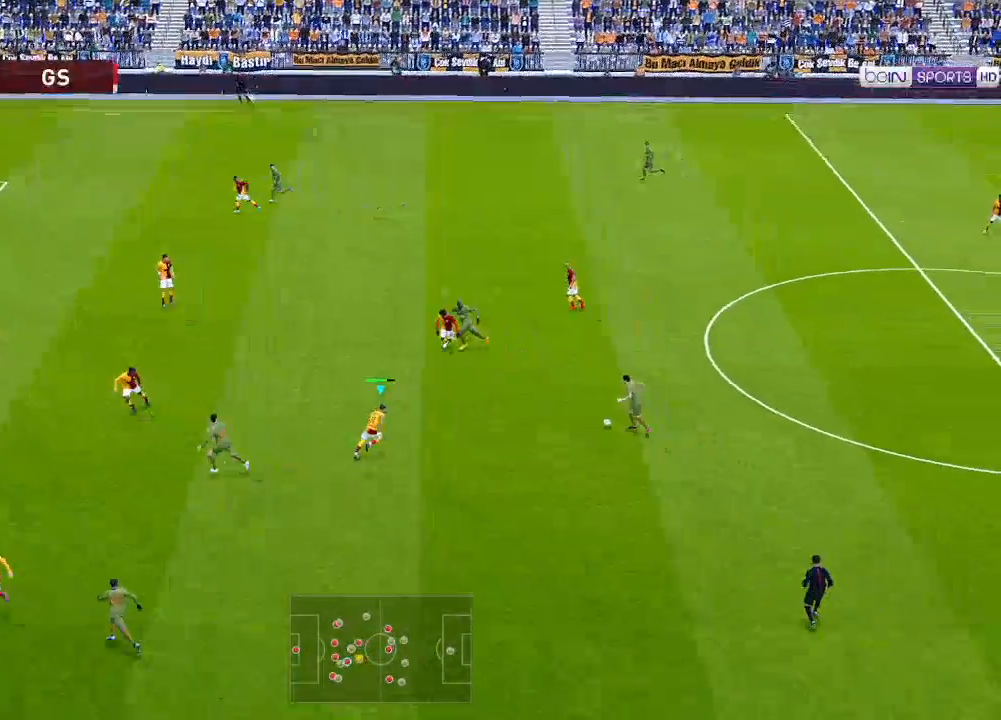
{"buttons": ["A", "R1", "DPAD_UP", "DPAD_RIGHT"], "left_stick": "center", "right_stick": "center", "events": [[33, "DPAD_RIGHT", "down"]]}
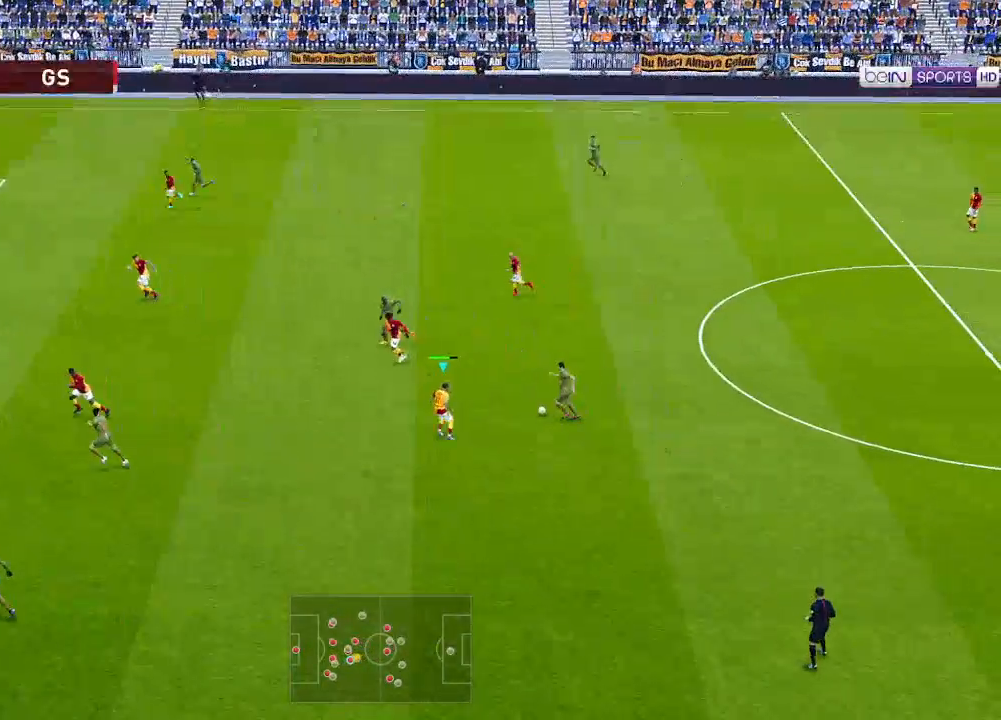
{"buttons": ["A", "R1", "DPAD_UP"], "left_stick": "center", "right_stick": "center", "events": [[33, "DPAD_RIGHT", "up"]]}
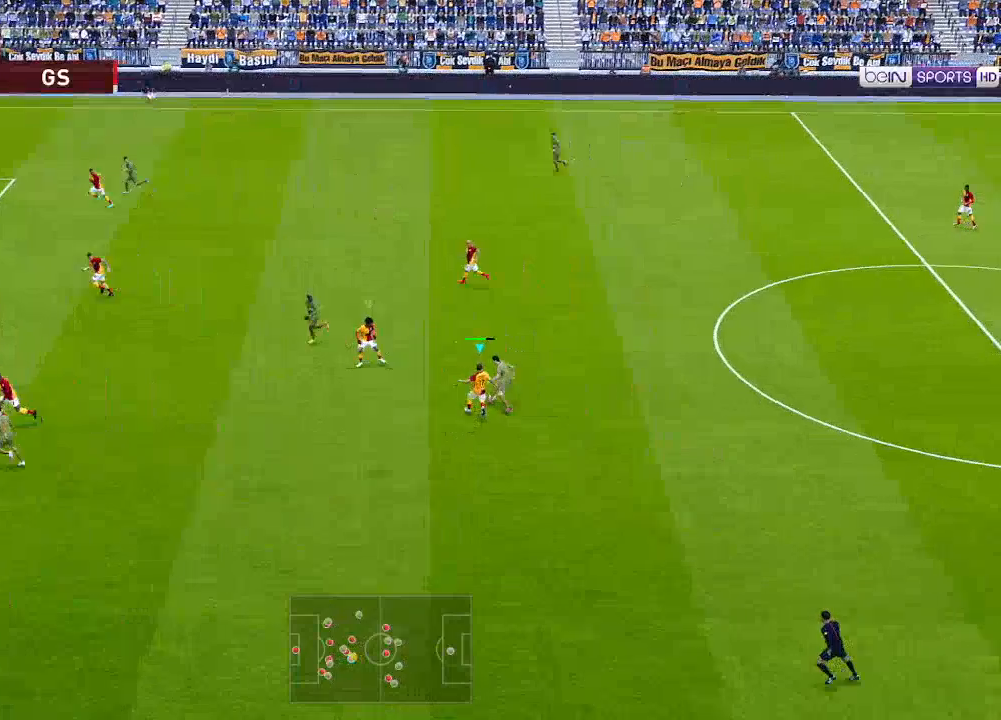
{"buttons": ["A", "R1", "DPAD_UP", "DPAD_RIGHT"], "left_stick": "center", "right_stick": "center", "events": [[367, "A", "up"], [367, "DPAD_RIGHT", "down"], [467, "A", "down"]]}
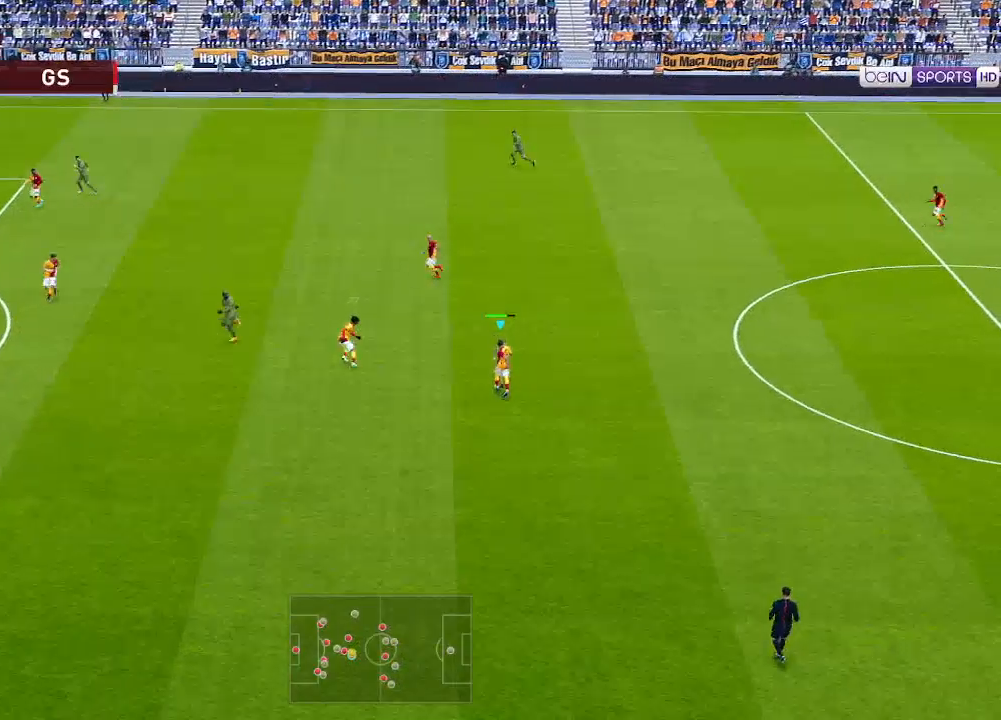
{"buttons": ["R1", "DPAD_UP", "DPAD_RIGHT"], "left_stick": "center", "right_stick": "center", "events": [[33, "A", "up"]]}
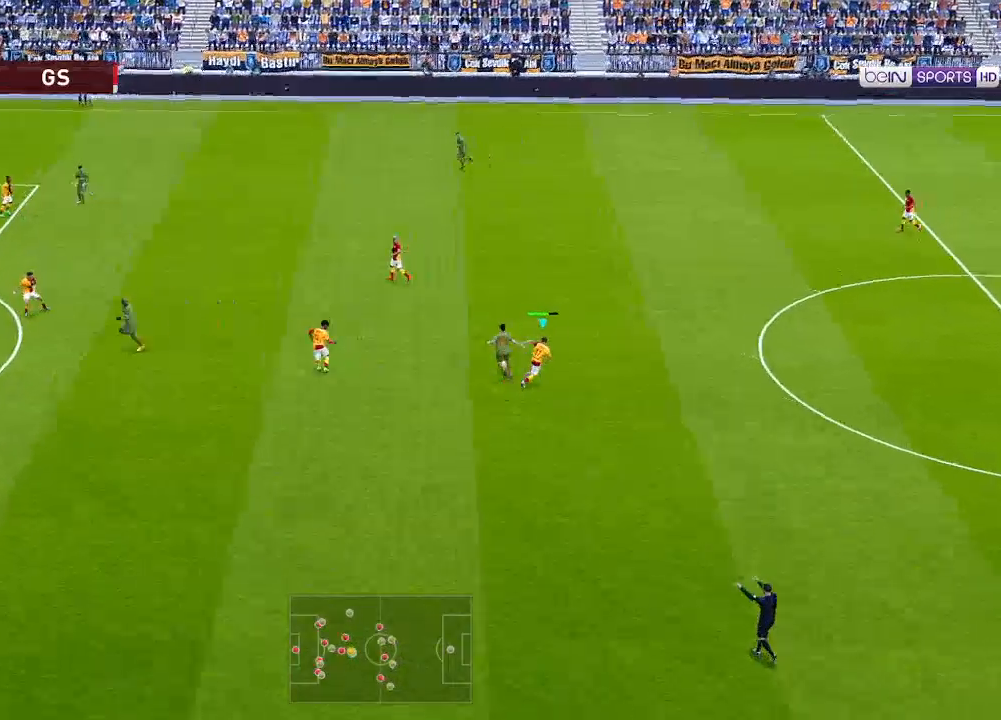
{"buttons": ["A", "R1", "DPAD_UP"], "left_stick": "center", "right_stick": "center", "events": [[33, "A", "down"], [33, "DPAD_RIGHT", "up"], [267, "L1", "down"], [400, "L1", "up"]]}
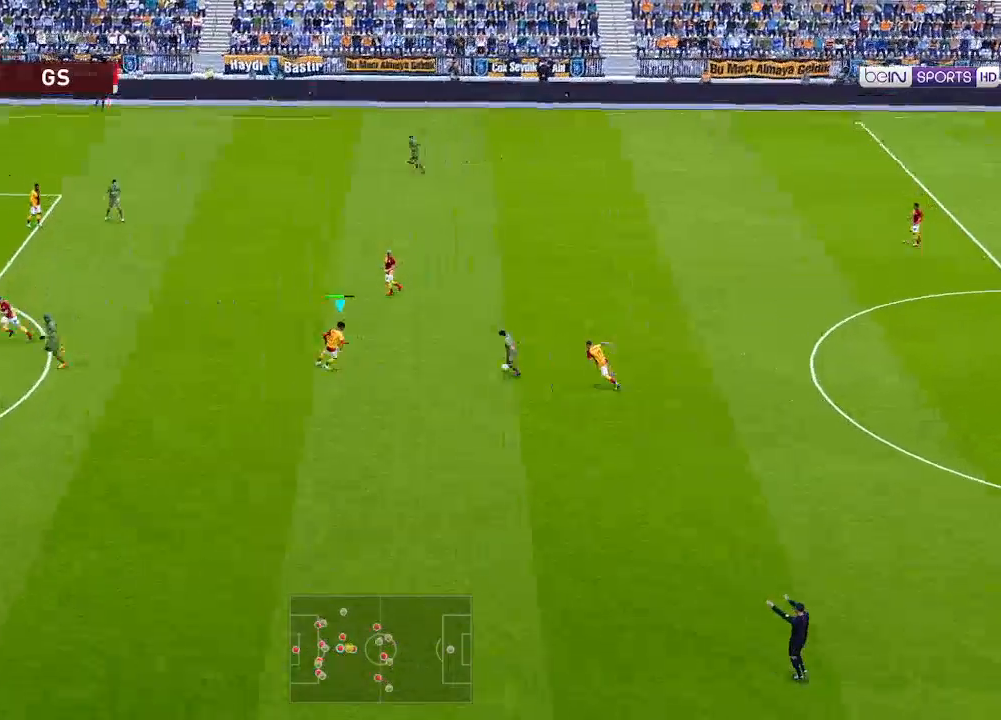
{"buttons": ["A", "R1", "DPAD_DOWN"], "left_stick": "center", "right_stick": "center", "events": [[167, "DPAD_UP", "up"], [400, "DPAD_DOWN", "down"]]}
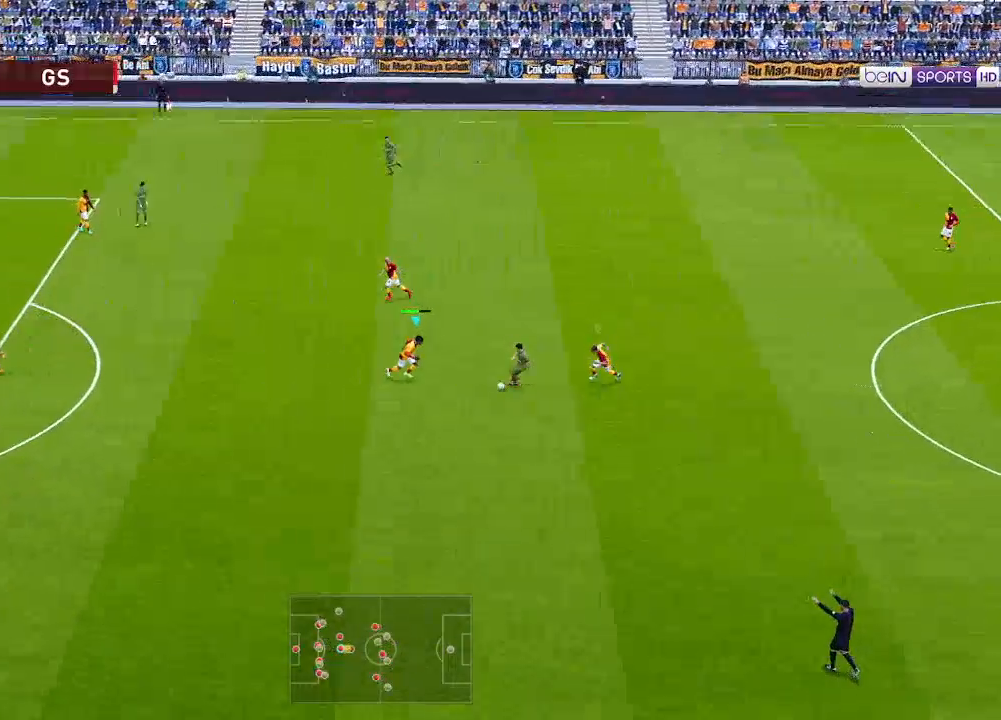
{"buttons": ["A", "R1", "DPAD_DOWN"], "left_stick": "center", "right_stick": "center", "events": []}
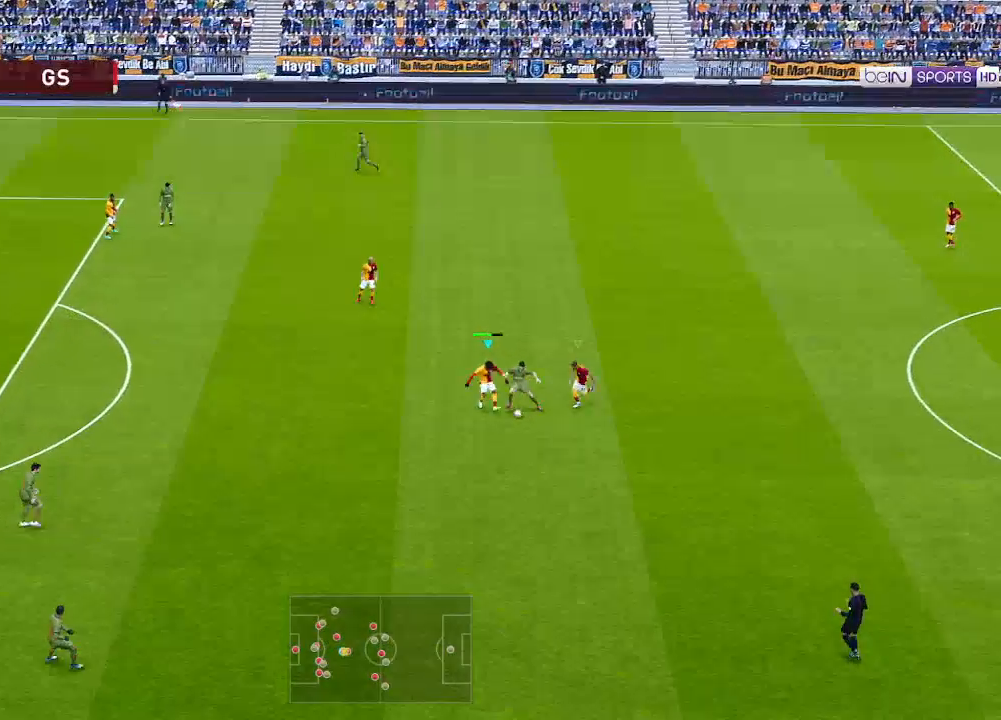
{"buttons": ["A", "R1", "DPAD_DOWN", "DPAD_RIGHT"], "left_stick": "center", "right_stick": "center", "events": [[500, "DPAD_RIGHT", "down"]]}
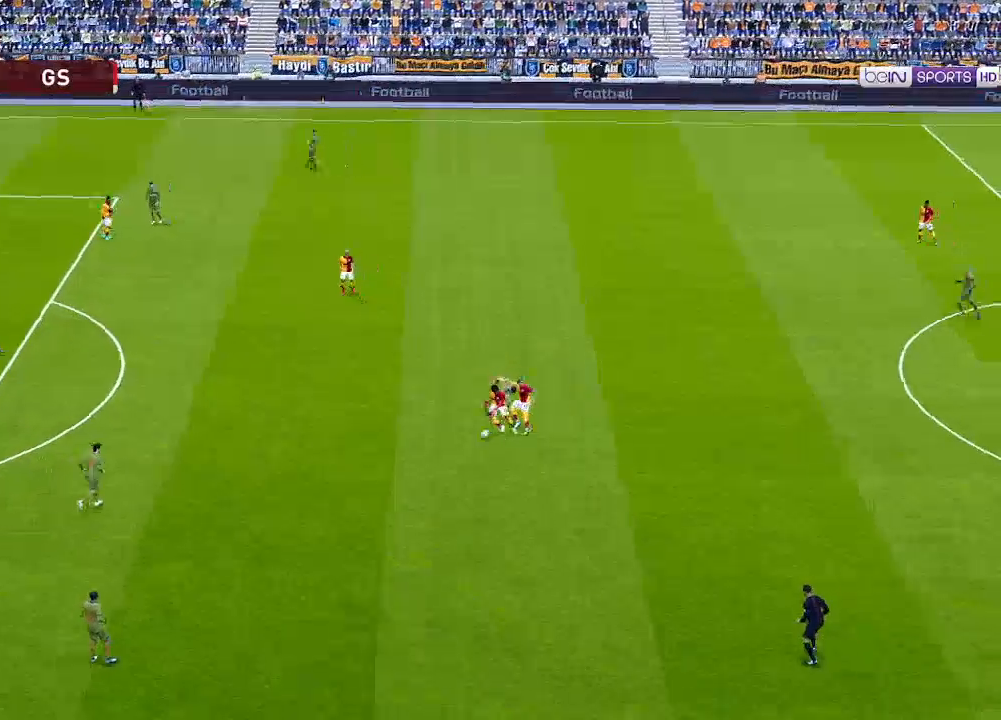
{"buttons": [], "left_stick": "center", "right_stick": "center", "events": [[67, "A", "up"], [200, "R1", "up"], [267, "DPAD_DOWN", "up"], [267, "DPAD_RIGHT", "up"], [333, "START", "down"], [433, "START", "up"]]}
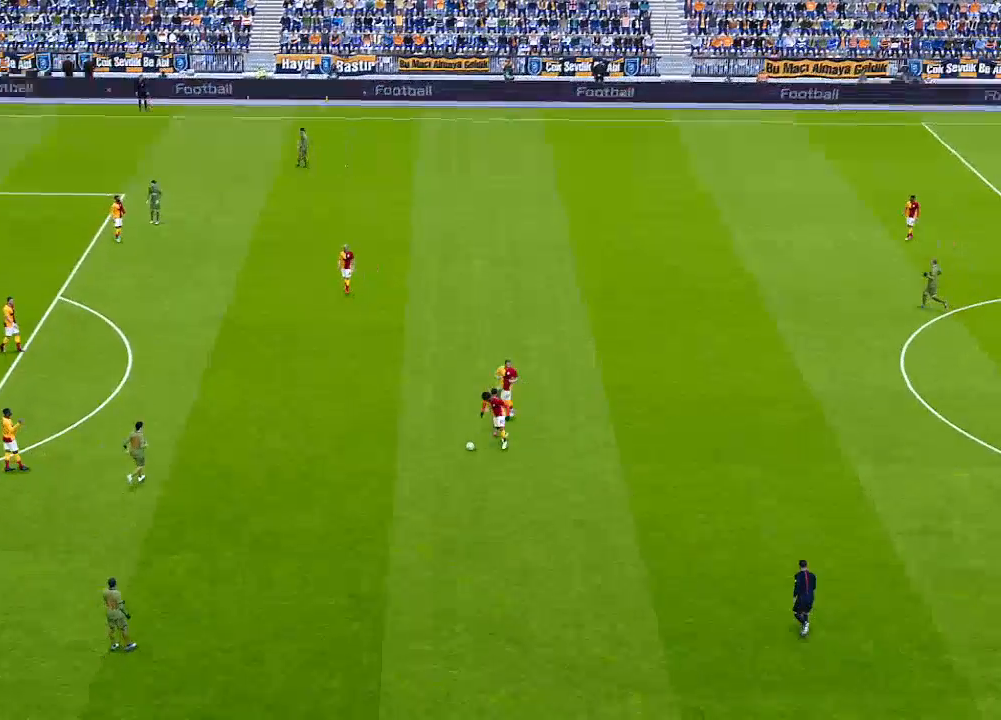
{"buttons": [], "left_stick": "center", "right_stick": "center", "events": []}
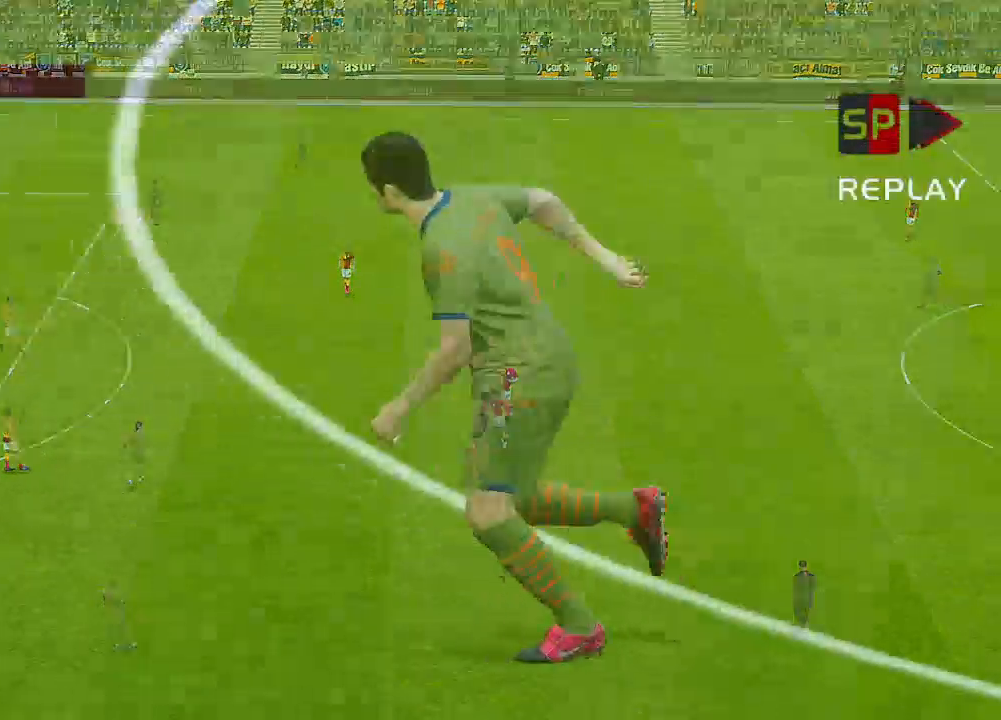
{"buttons": [], "left_stick": "center", "right_stick": "center", "events": []}
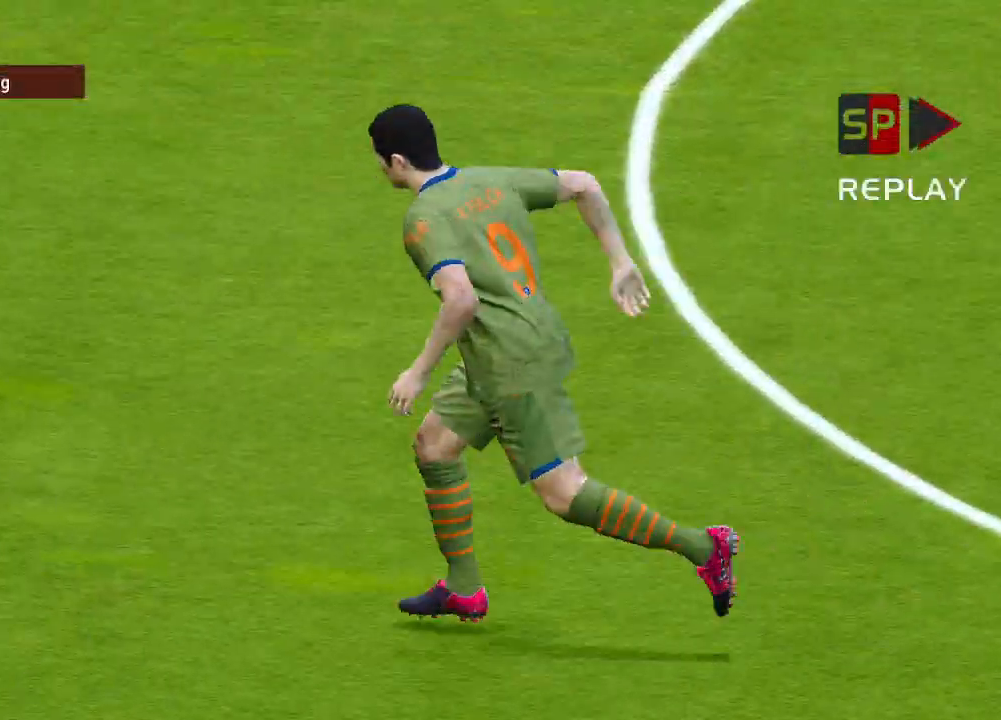
{"buttons": [], "left_stick": "center", "right_stick": "center", "events": []}
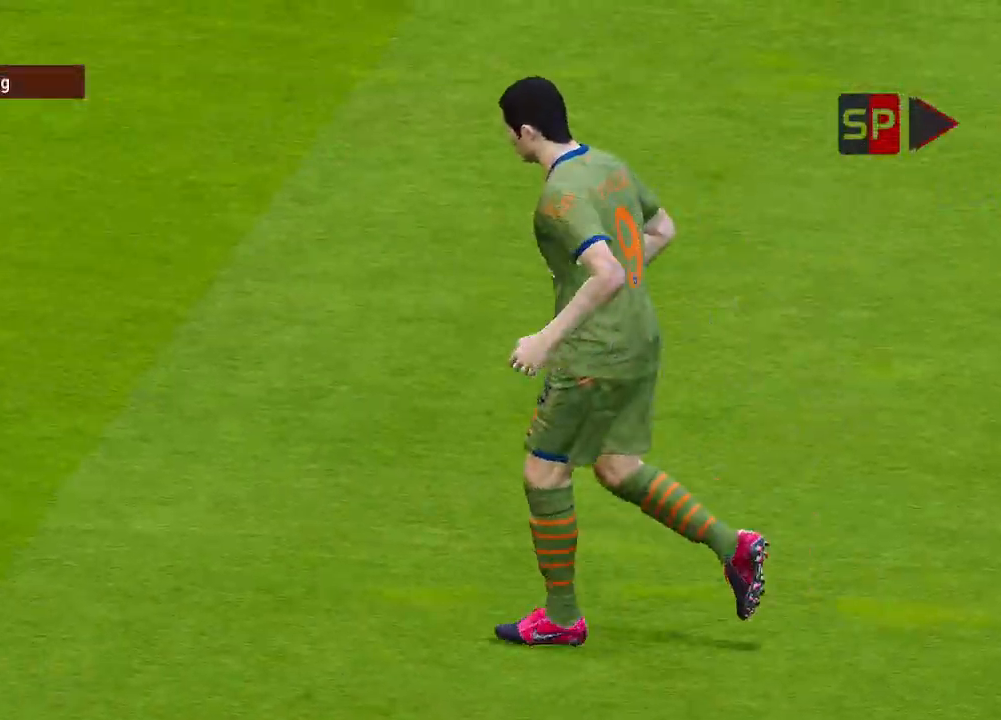
{"buttons": [], "left_stick": "center", "right_stick": "center", "events": []}
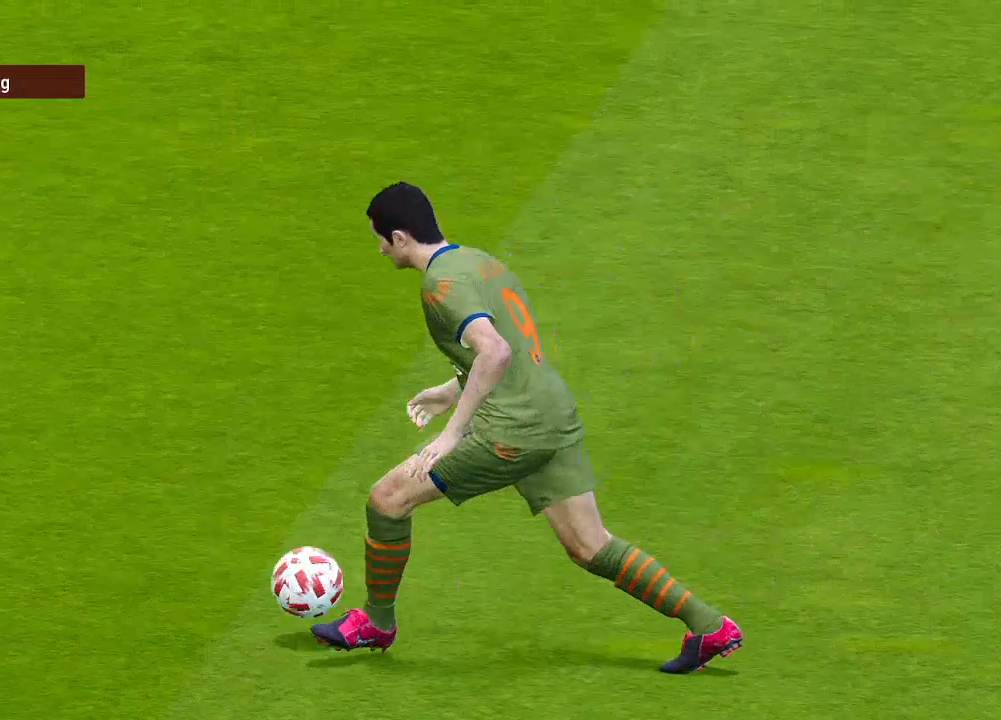
{"buttons": [], "left_stick": "center", "right_stick": "center", "events": []}
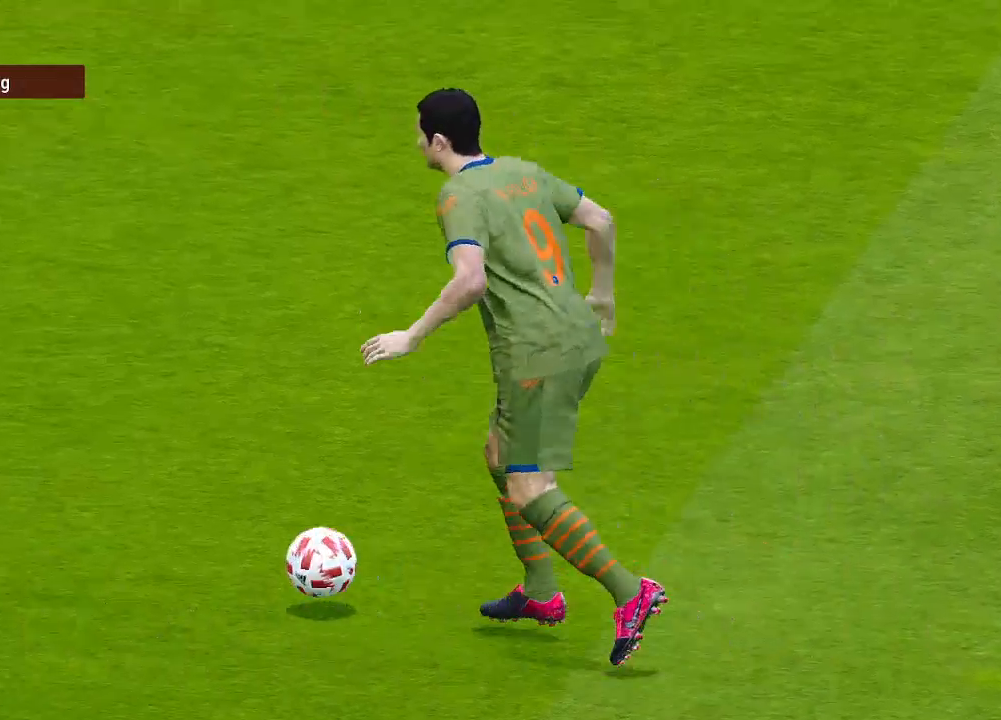
{"buttons": [], "left_stick": "center", "right_stick": "center", "events": []}
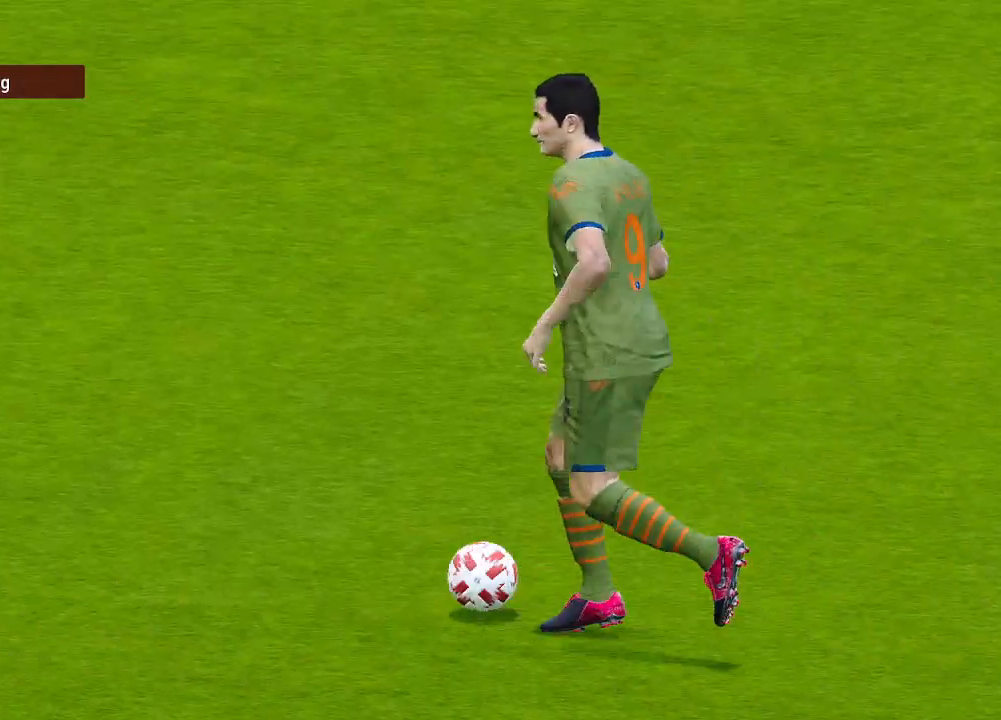
{"buttons": [], "left_stick": "center", "right_stick": "center", "events": []}
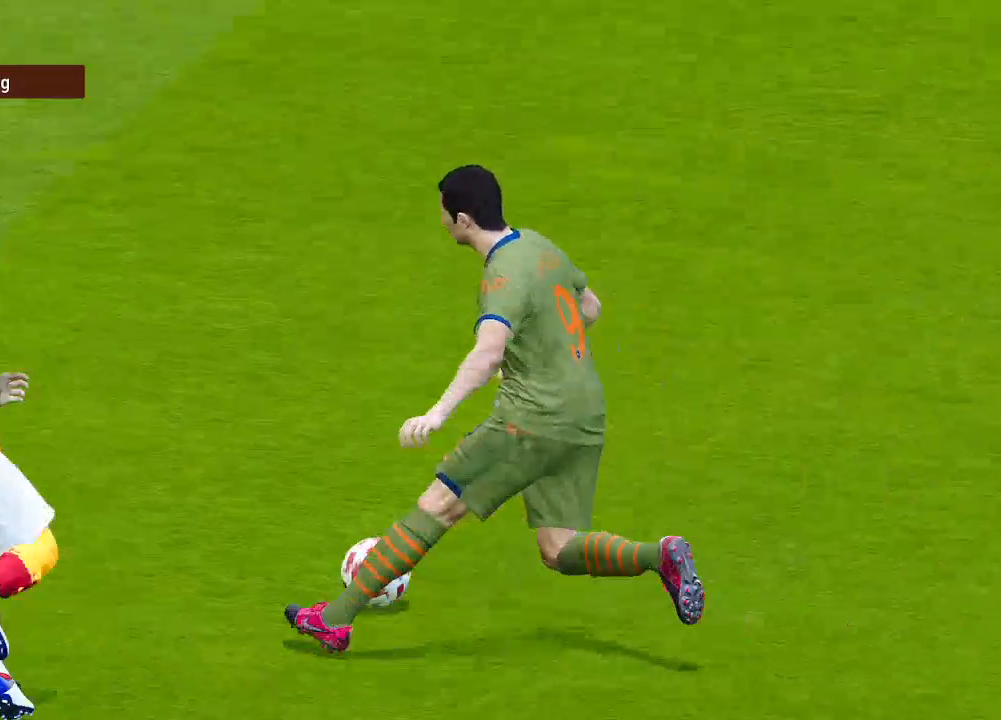
{"buttons": [], "left_stick": "center", "right_stick": "center", "events": []}
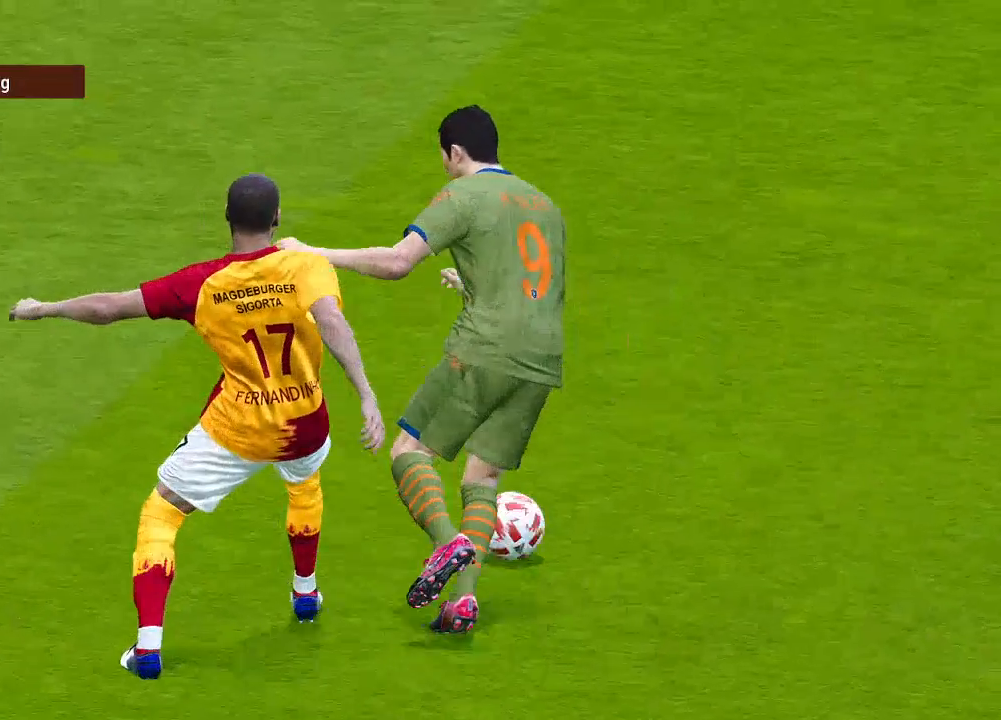
{"buttons": ["START"], "left_stick": "center", "right_stick": "center", "events": [[267, "START", "down"]]}
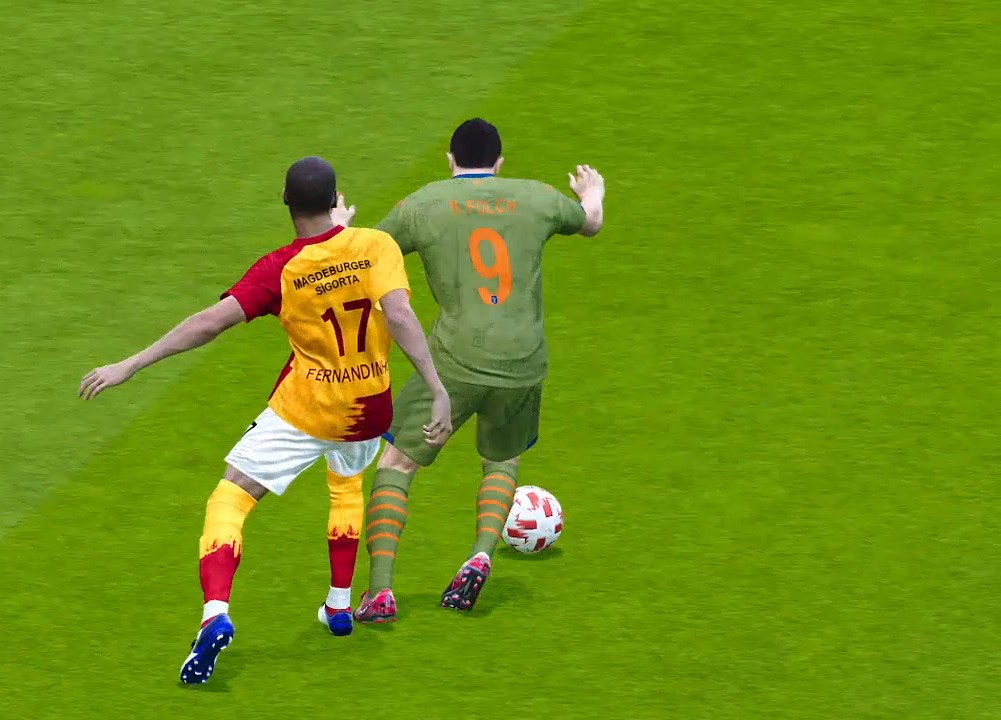
{"buttons": [], "left_stick": "center", "right_stick": "center", "events": [[133, "START", "up"]]}
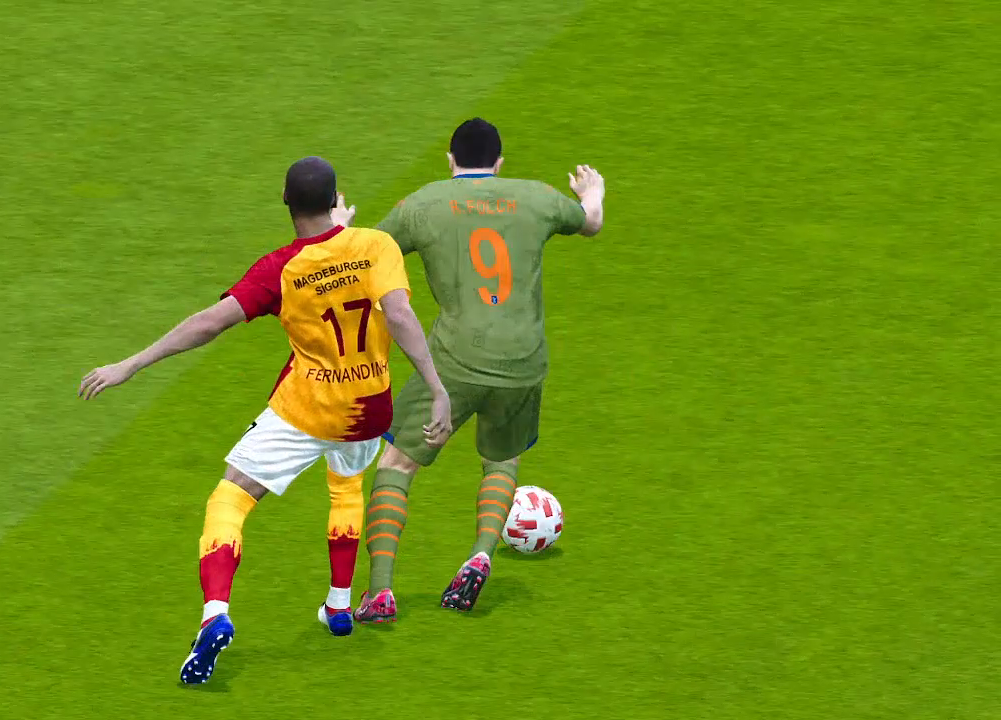
{"buttons": [], "left_stick": "center", "right_stick": "center", "events": []}
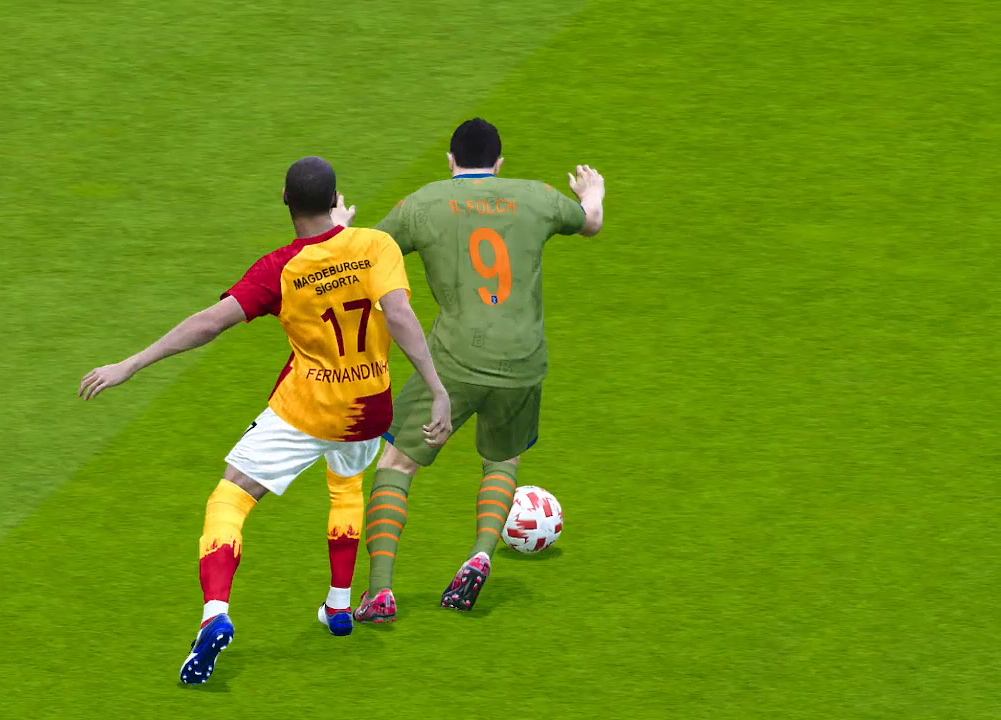
{"buttons": [], "left_stick": "center", "right_stick": "center", "events": []}
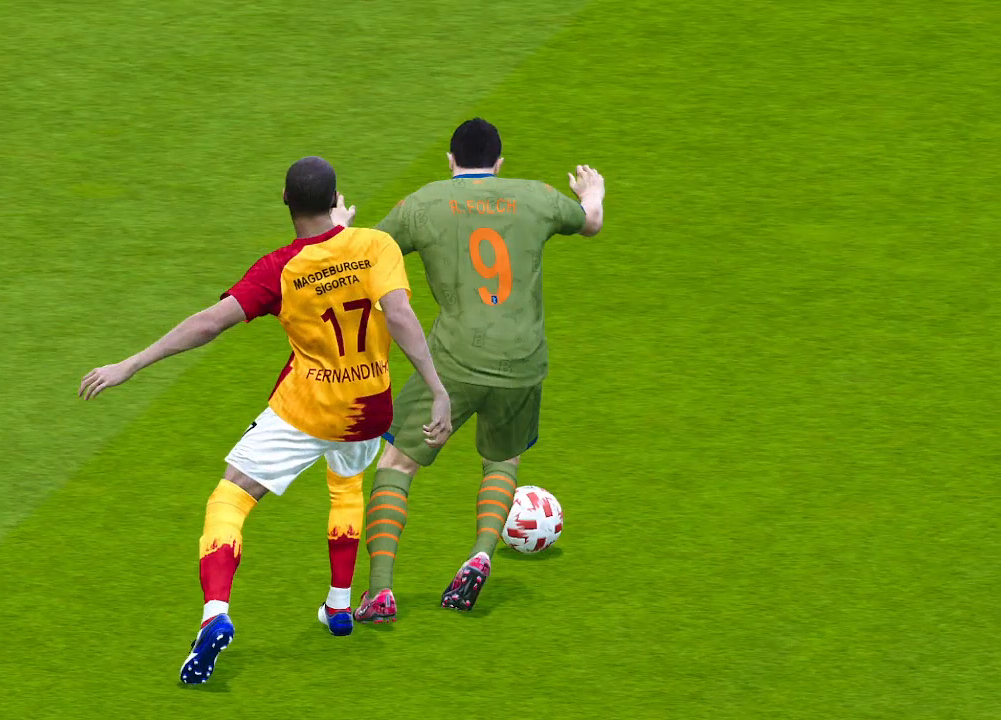
{"buttons": [], "left_stick": "center", "right_stick": "center", "events": []}
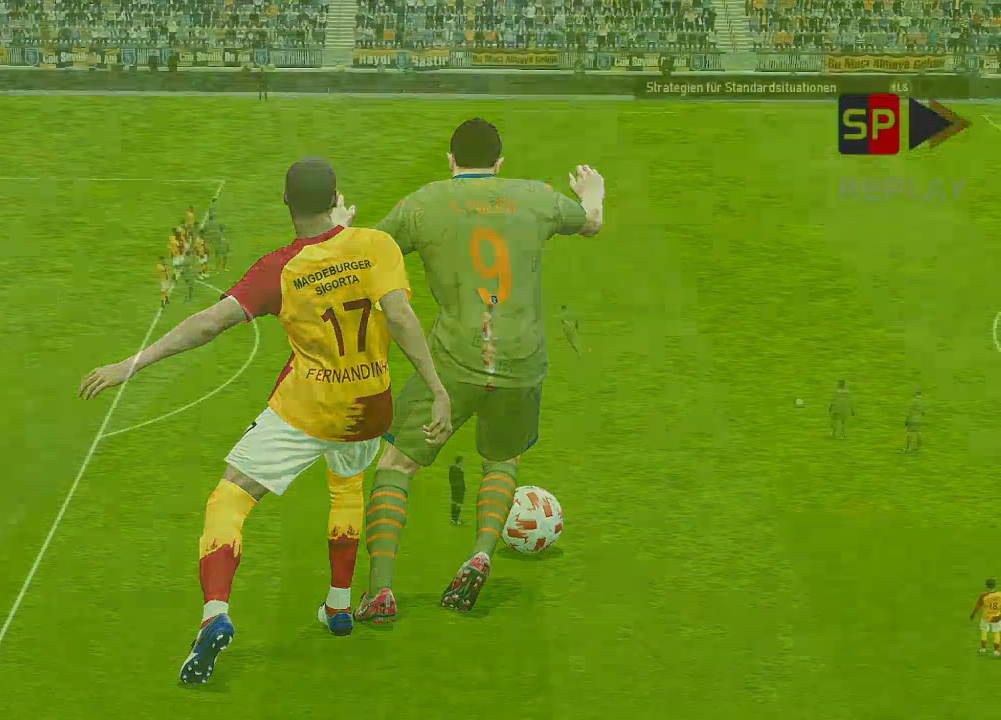
{"buttons": [], "left_stick": "center", "right_stick": "center", "events": []}